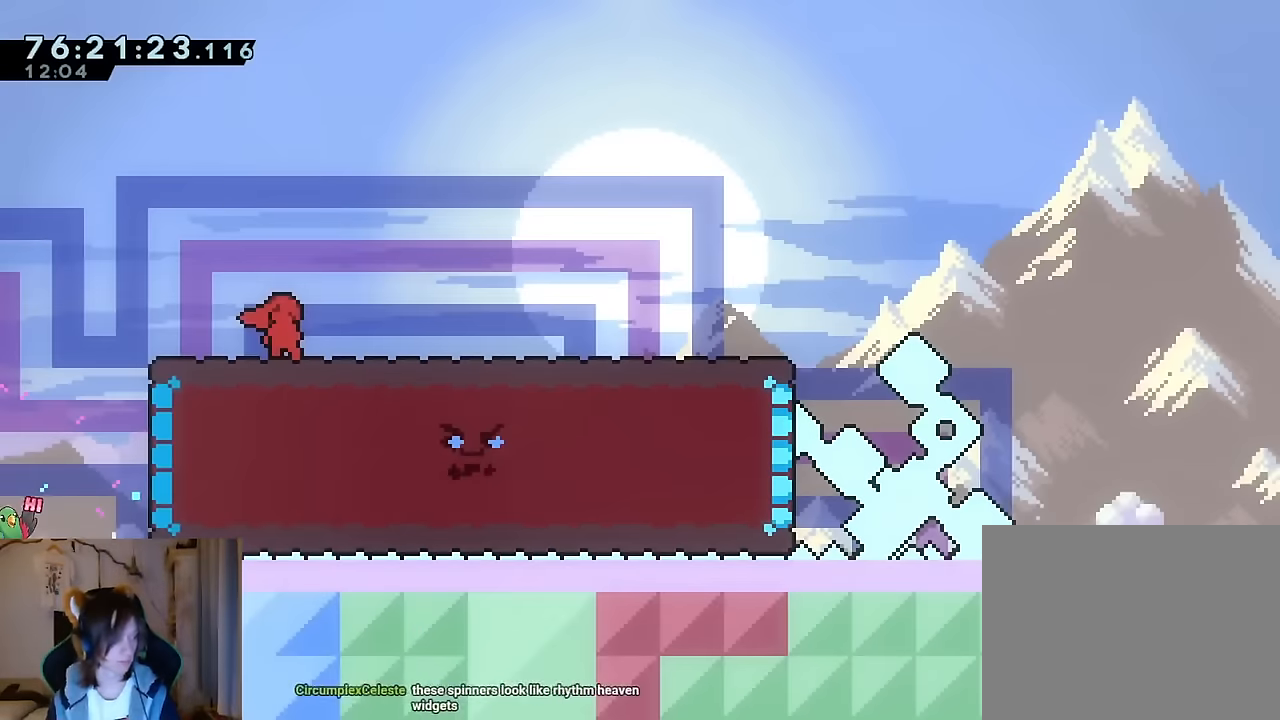
Gameplay with a controller (Nintendo layout); each line is a JSON object with the inputs held at the frame after it. "events" lists button and stick changes between this image and that frame as [ms after this image, input, new state], when the widget could be followed in between. Not read: HOME L1 L3 R1 R3 SELECT START.
{"buttons": [], "left_stick": "center", "right_stick": "center", "events": []}
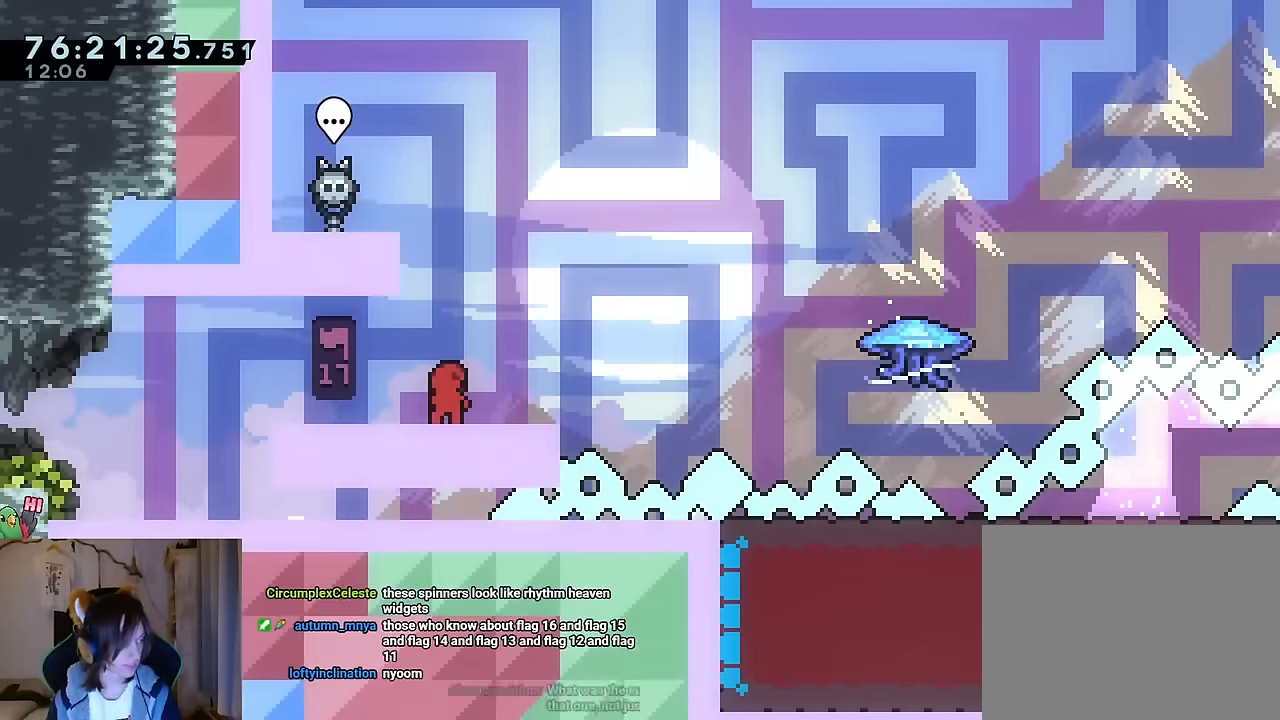
{"buttons": [], "left_stick": "center", "right_stick": "center", "events": []}
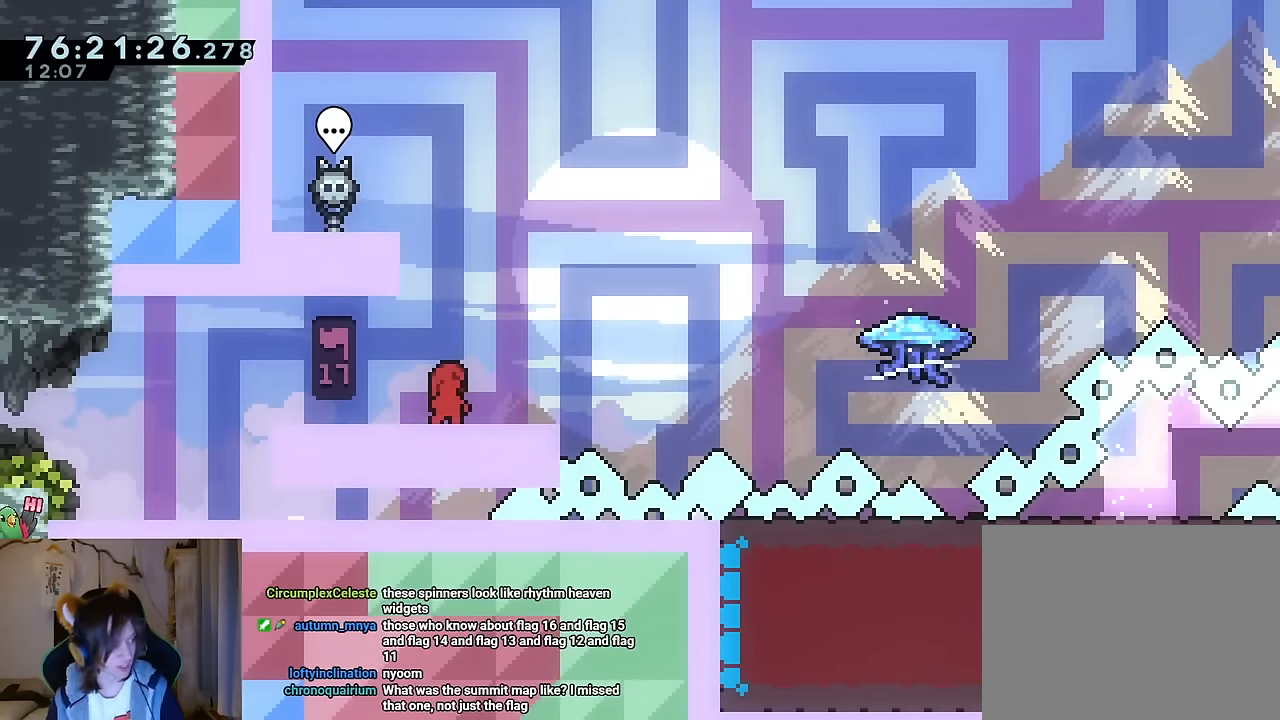
{"buttons": [], "left_stick": "center", "right_stick": "center", "events": []}
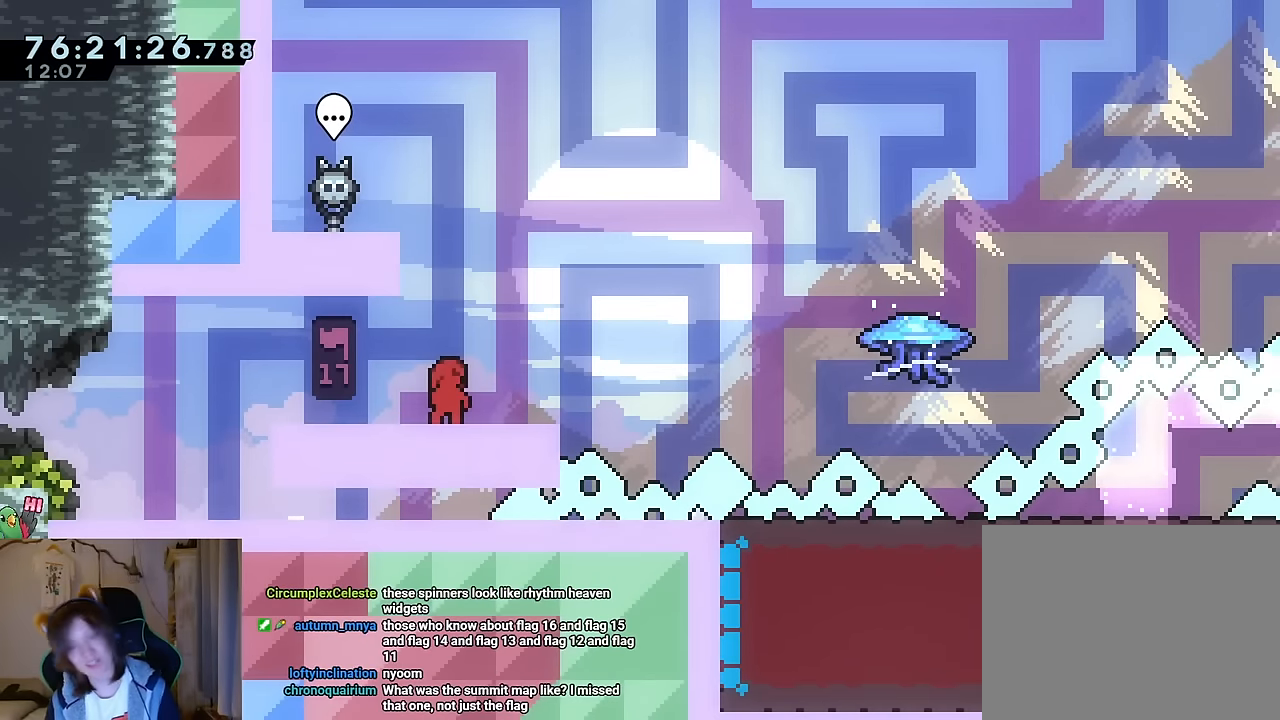
{"buttons": ["L2"], "left_stick": "center", "right_stick": "center", "events": [[483, "L2", "down"]]}
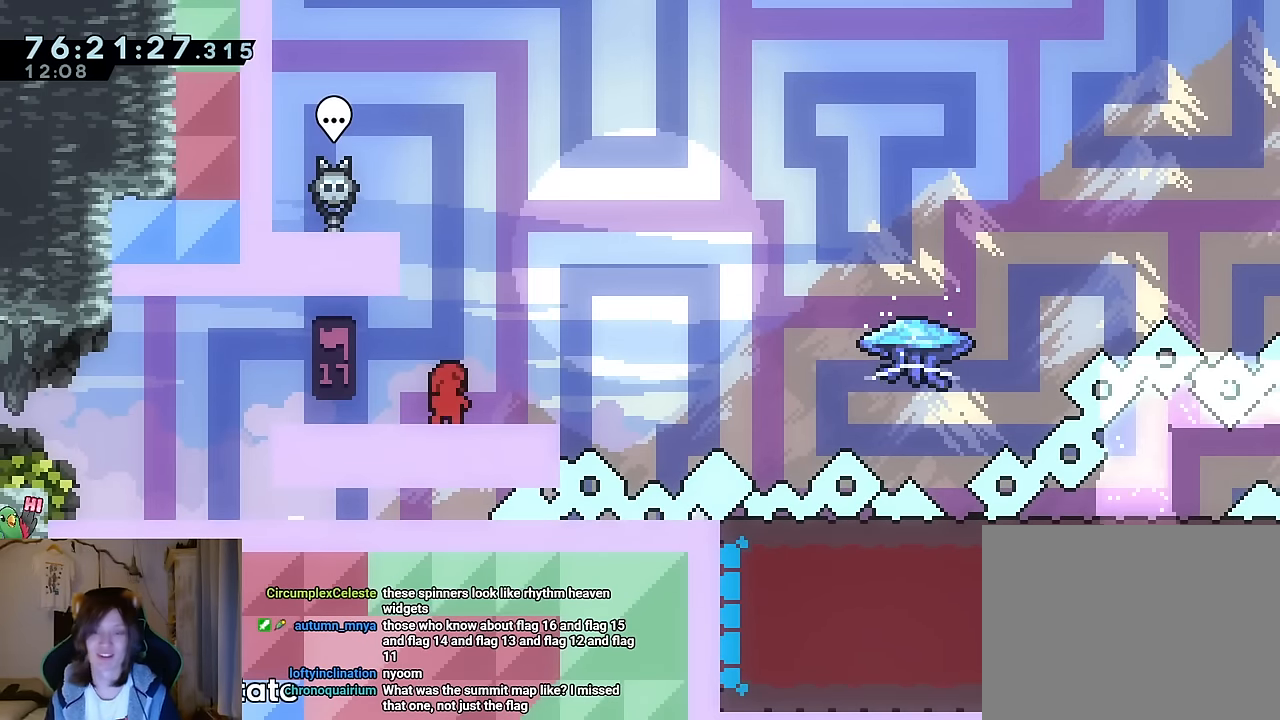
{"buttons": ["Y", "L2"], "left_stick": "right", "right_stick": "center", "events": [[84, "L2", "up"], [217, "L2", "down"], [417, "Y", "down"], [467, "left_stick", "right"]]}
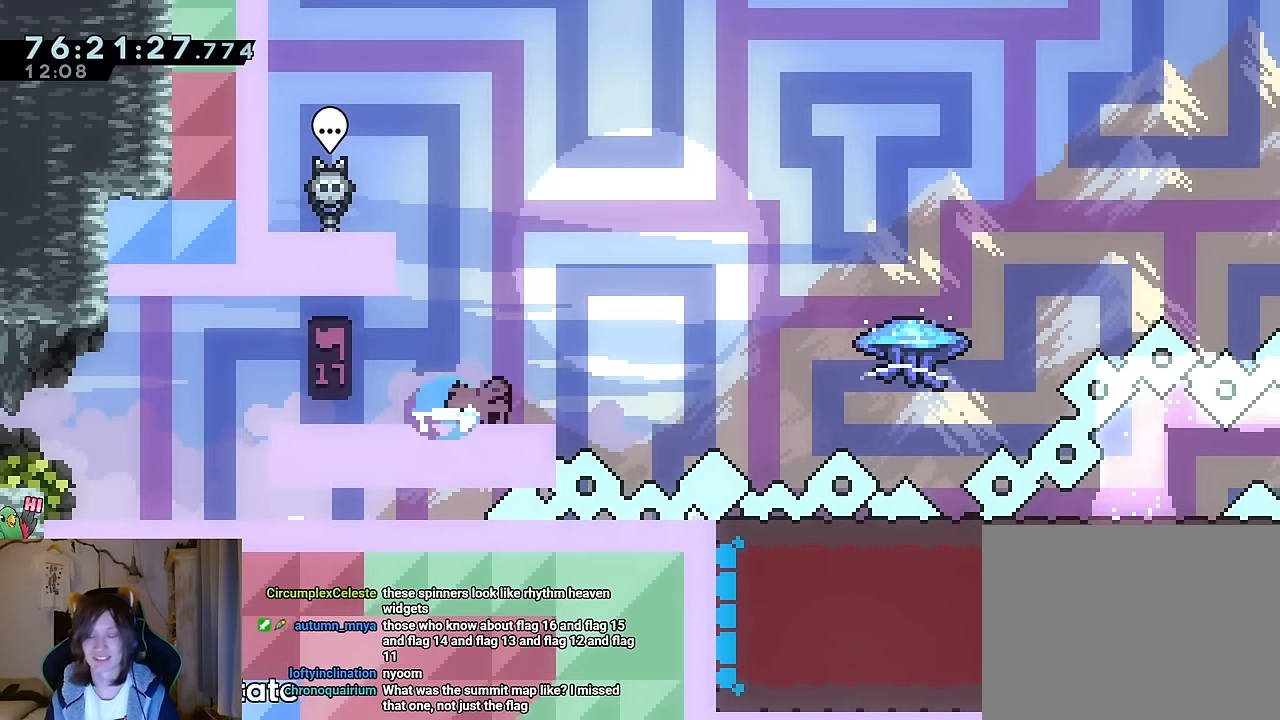
{"buttons": ["B", "L2"], "left_stick": "right", "right_stick": "center", "events": [[50, "Y", "up"], [116, "B", "down"]]}
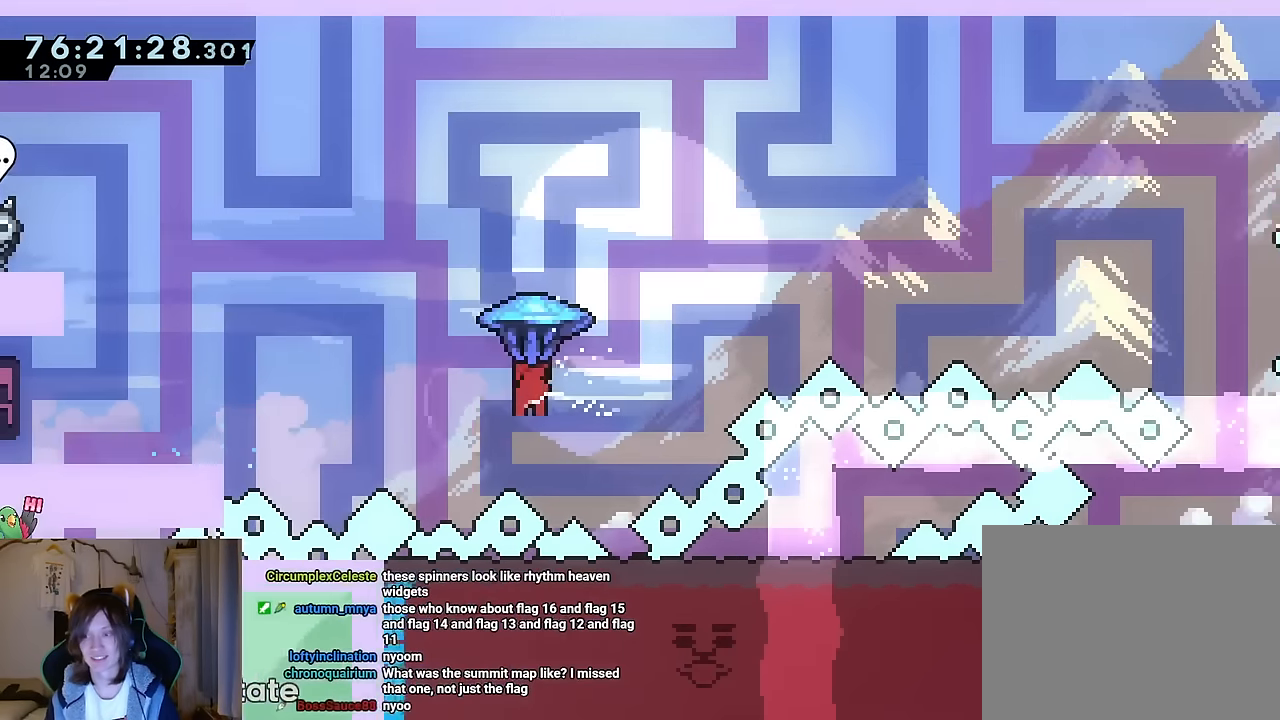
{"buttons": ["B"], "left_stick": "right", "right_stick": "center", "events": [[33, "L2", "up"]]}
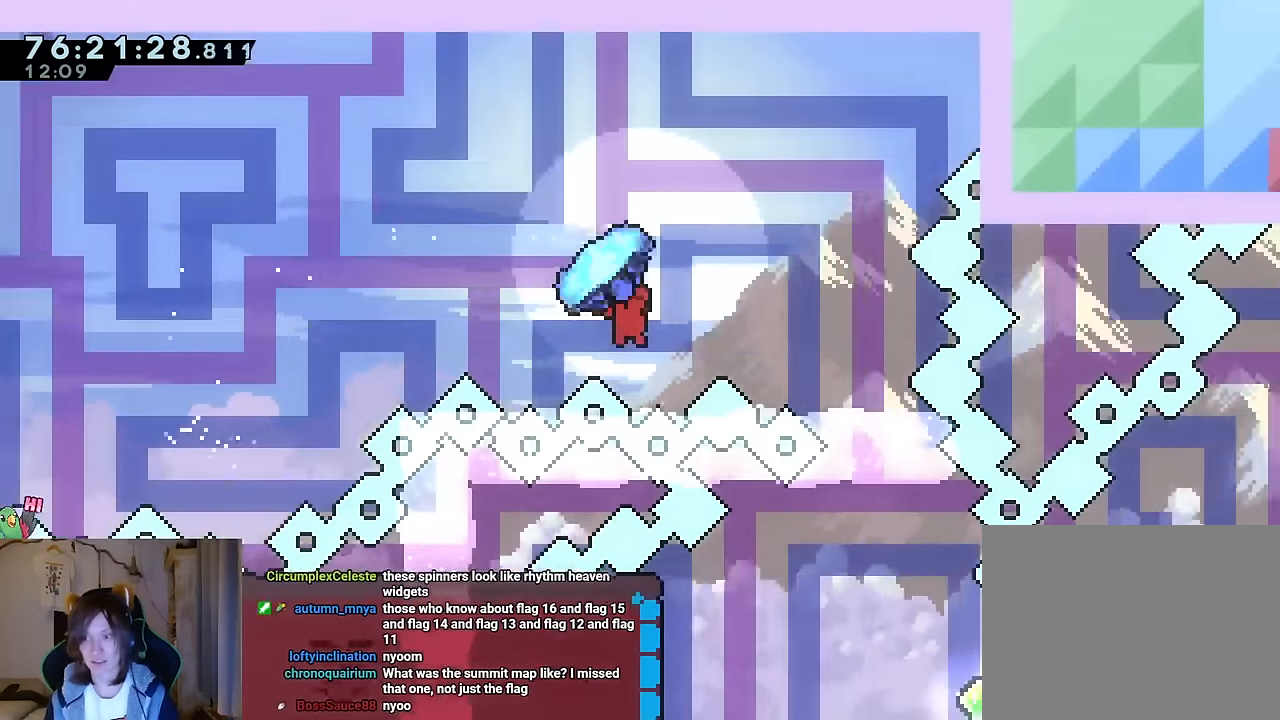
{"buttons": [], "left_stick": "center", "right_stick": "center", "events": [[250, "left_stick", "center"], [317, "B", "up"]]}
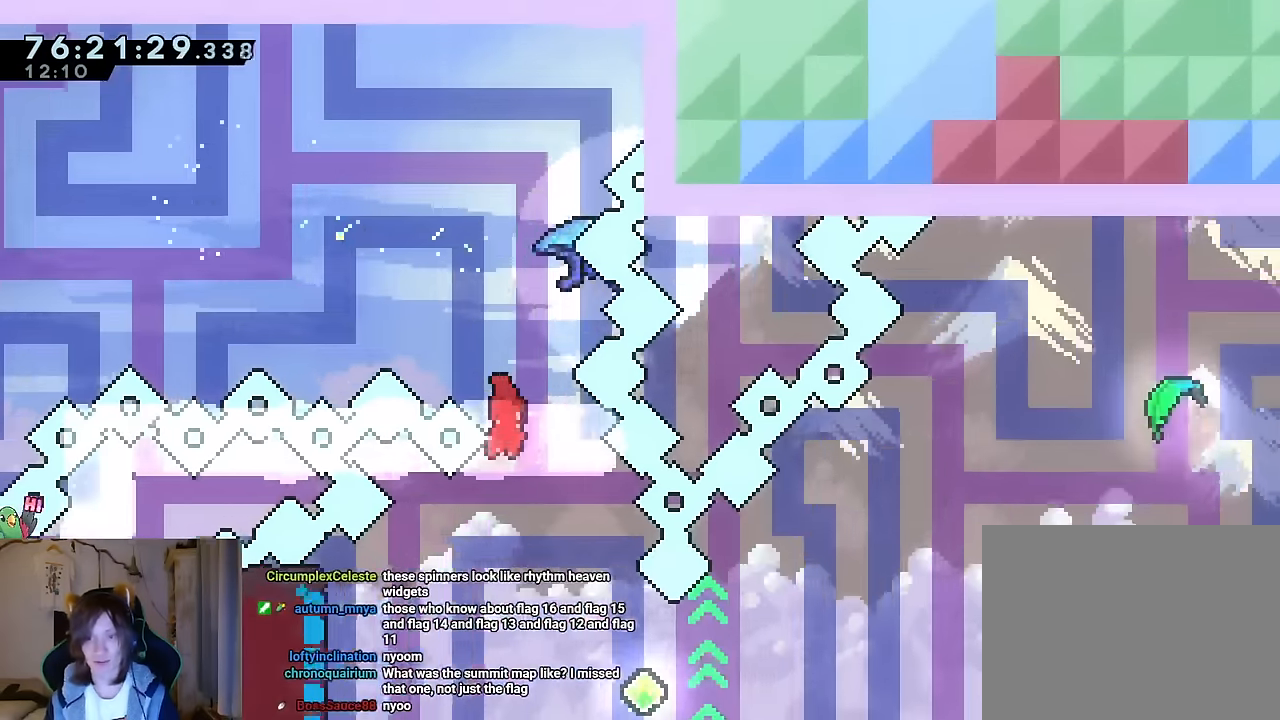
{"buttons": ["Y"], "left_stick": "left", "right_stick": "center", "events": [[250, "left_stick", "left"], [484, "Y", "down"]]}
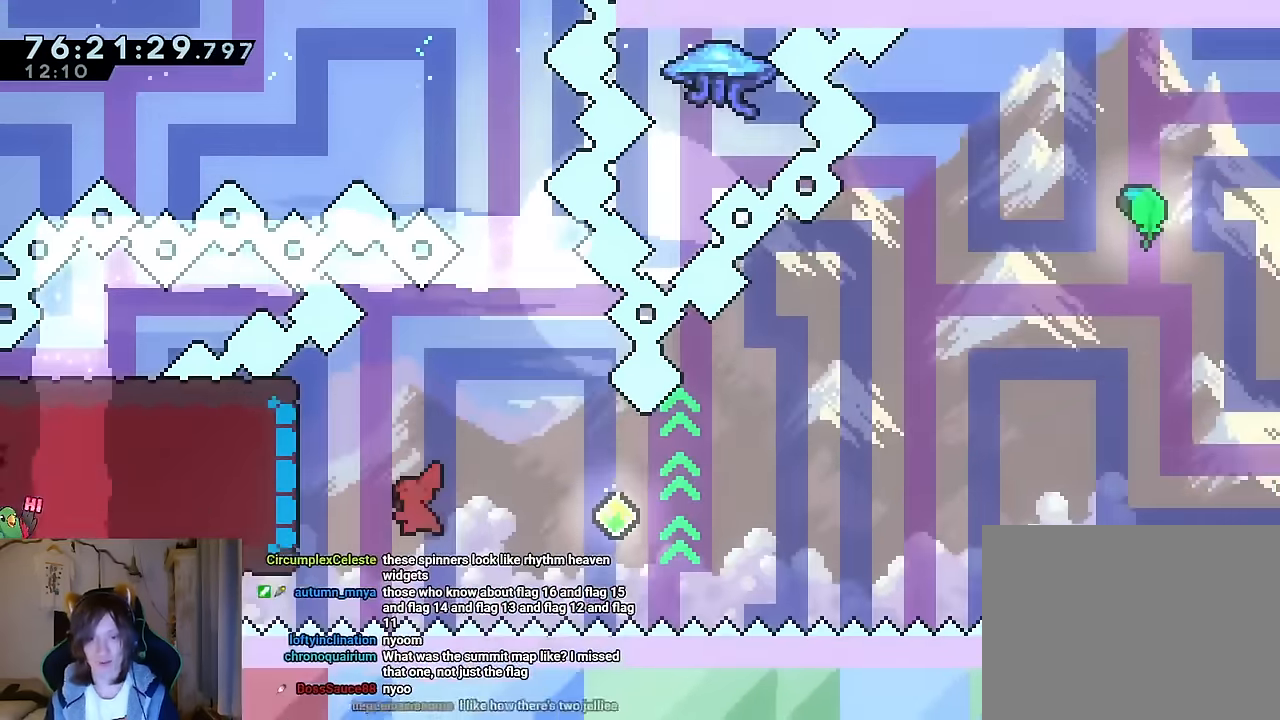
{"buttons": [], "left_stick": "up-left", "right_stick": "center", "events": [[116, "Y", "up"], [200, "left_stick", "center"], [483, "left_stick", "up-left"]]}
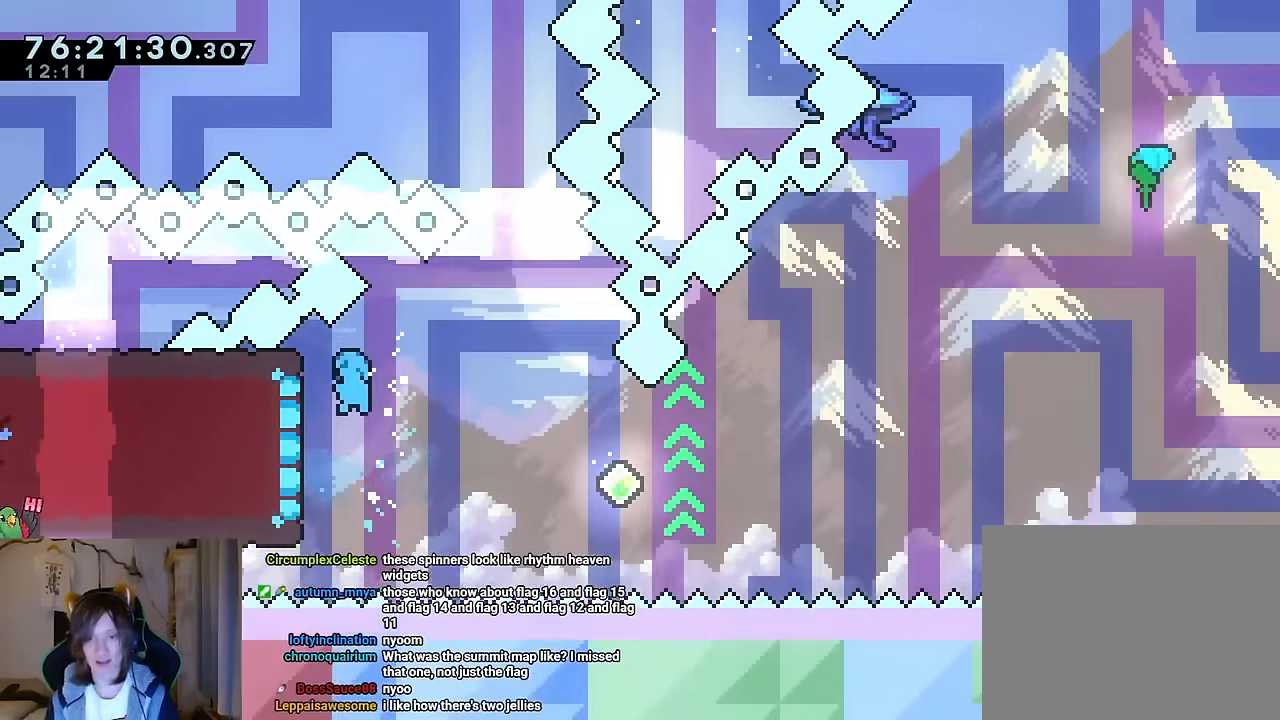
{"buttons": [], "left_stick": "center", "right_stick": "center", "events": [[234, "left_stick", "down"], [484, "left_stick", "center"]]}
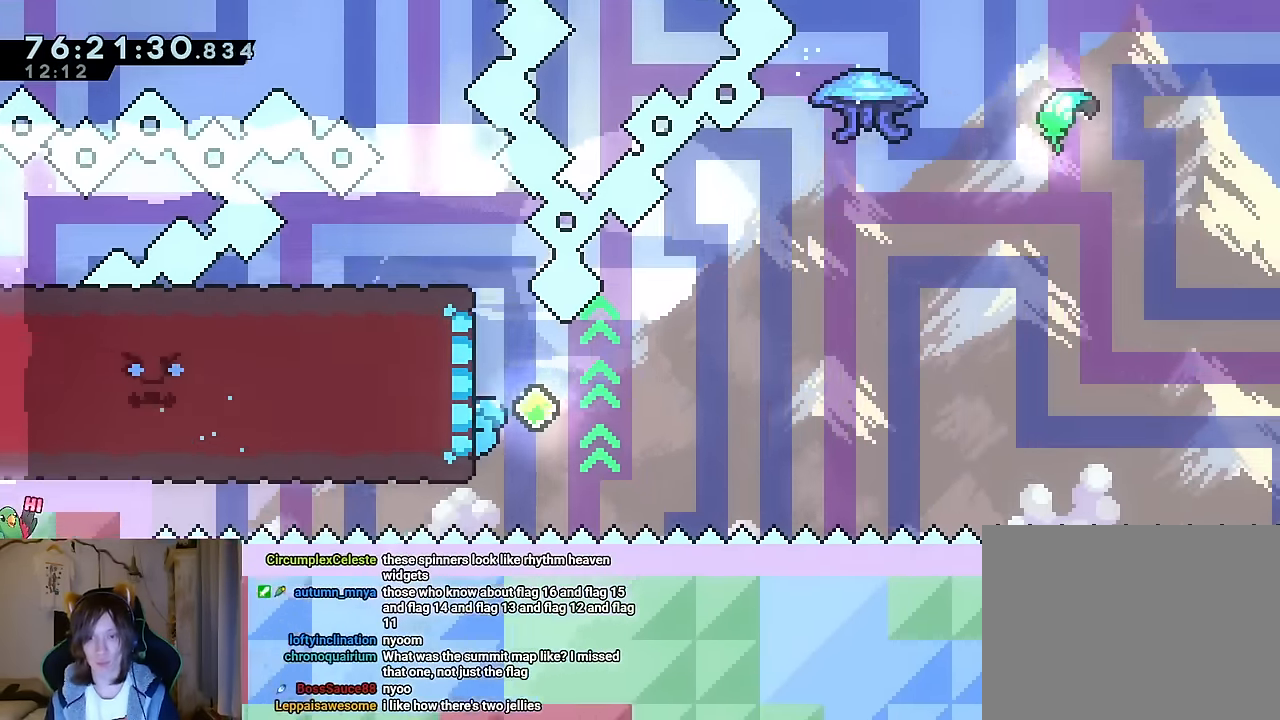
{"buttons": ["B"], "left_stick": "up-right", "right_stick": "center", "events": [[50, "left_stick", "up"], [133, "Y", "down"], [250, "Y", "up"], [317, "left_stick", "up-right"], [333, "B", "down"]]}
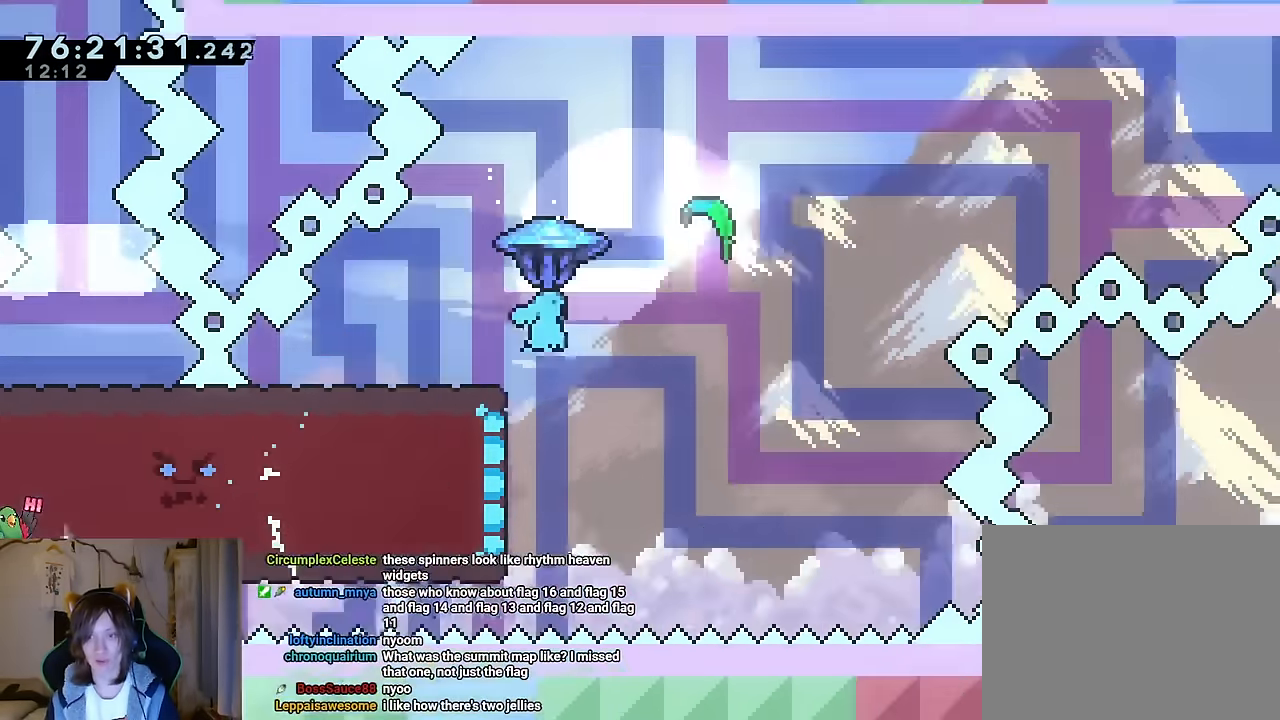
{"buttons": ["B"], "left_stick": "right", "right_stick": "center", "events": [[334, "left_stick", "right"], [384, "DPAD_LEFT", "down"], [451, "DPAD_LEFT", "up"]]}
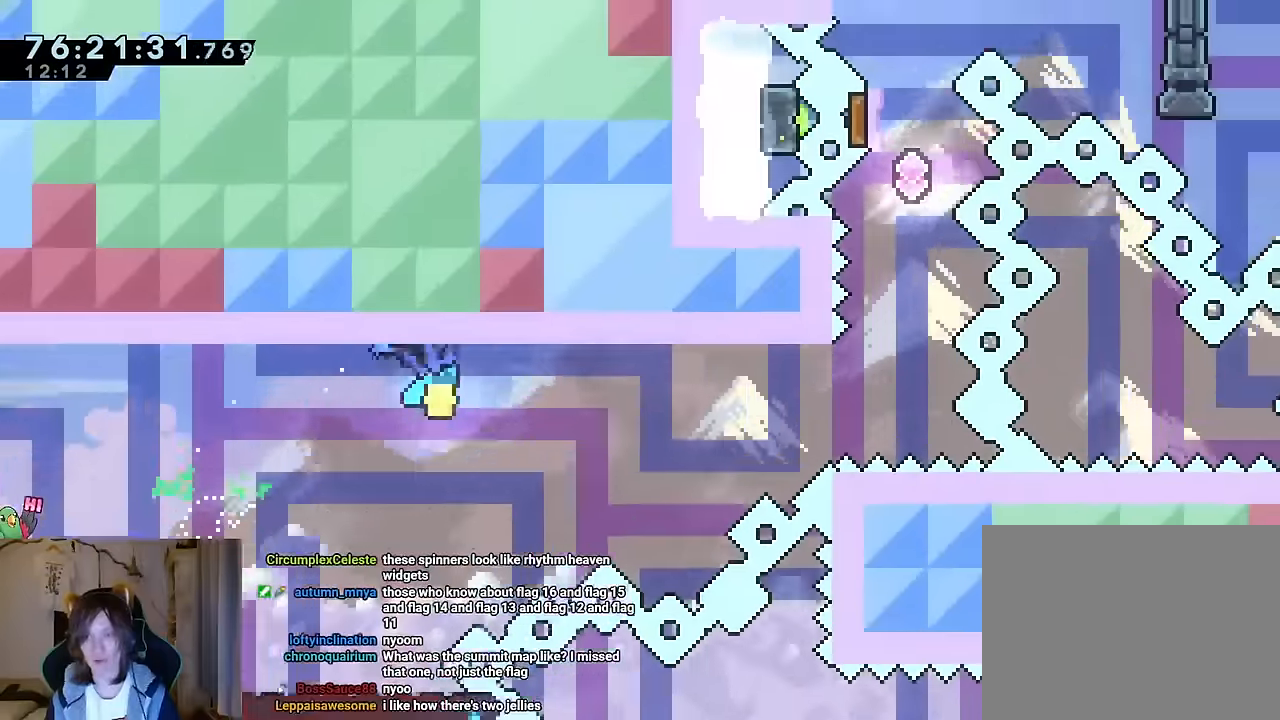
{"buttons": [], "left_stick": "right", "right_stick": "center", "events": [[150, "B", "up"]]}
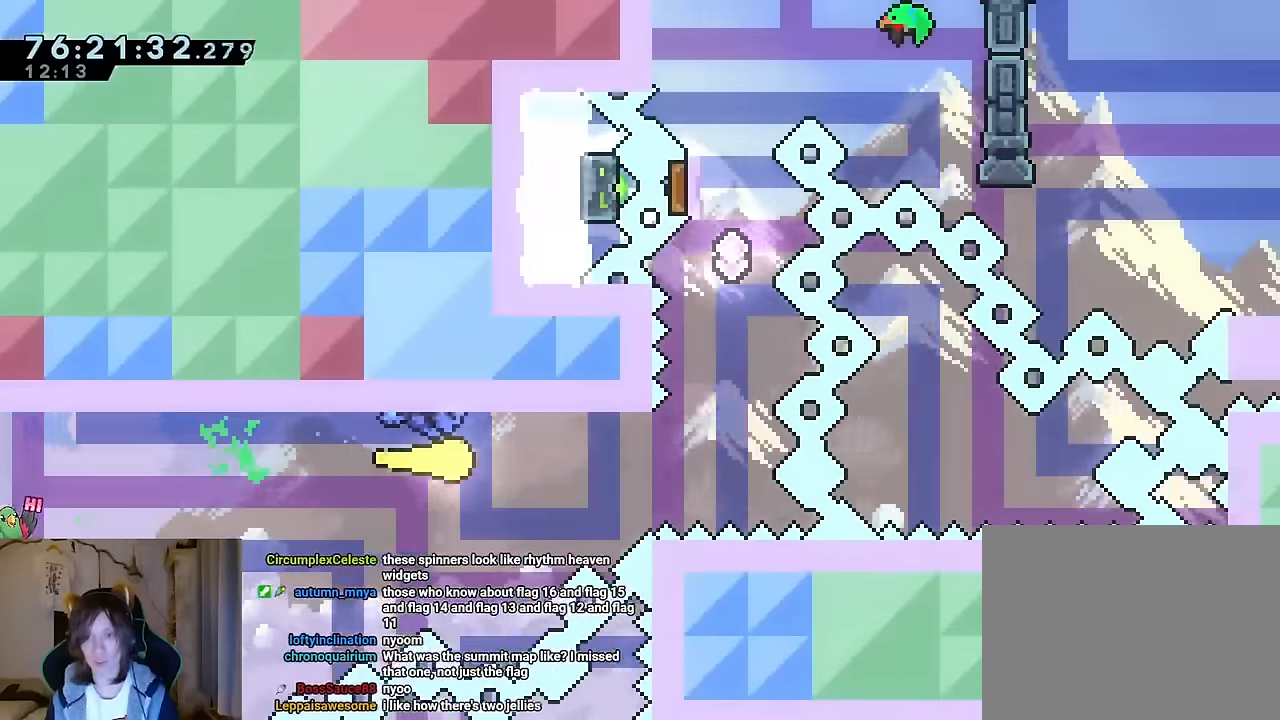
{"buttons": ["Y"], "left_stick": "up", "right_stick": "center", "events": [[417, "left_stick", "up"], [451, "Y", "down"]]}
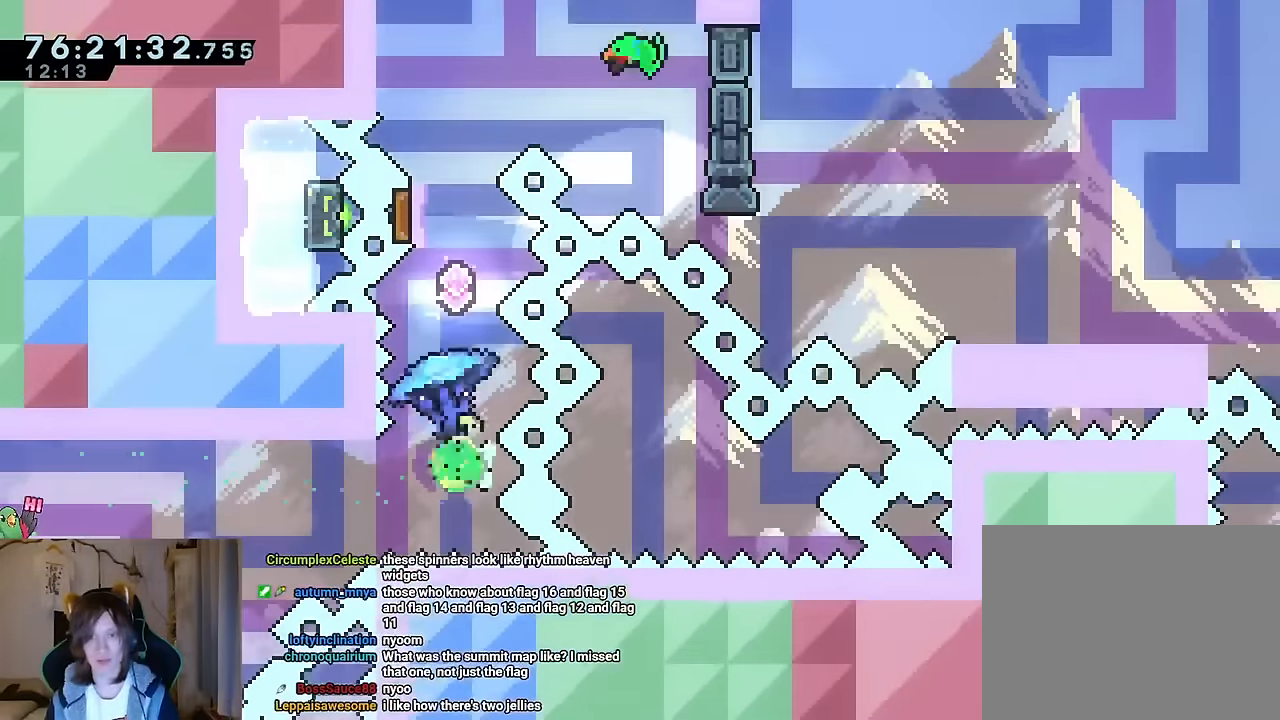
{"buttons": ["Y"], "left_stick": "up", "right_stick": "center", "events": [[133, "Y", "up"], [150, "left_stick", "up-left"], [317, "left_stick", "up"], [367, "Y", "down"]]}
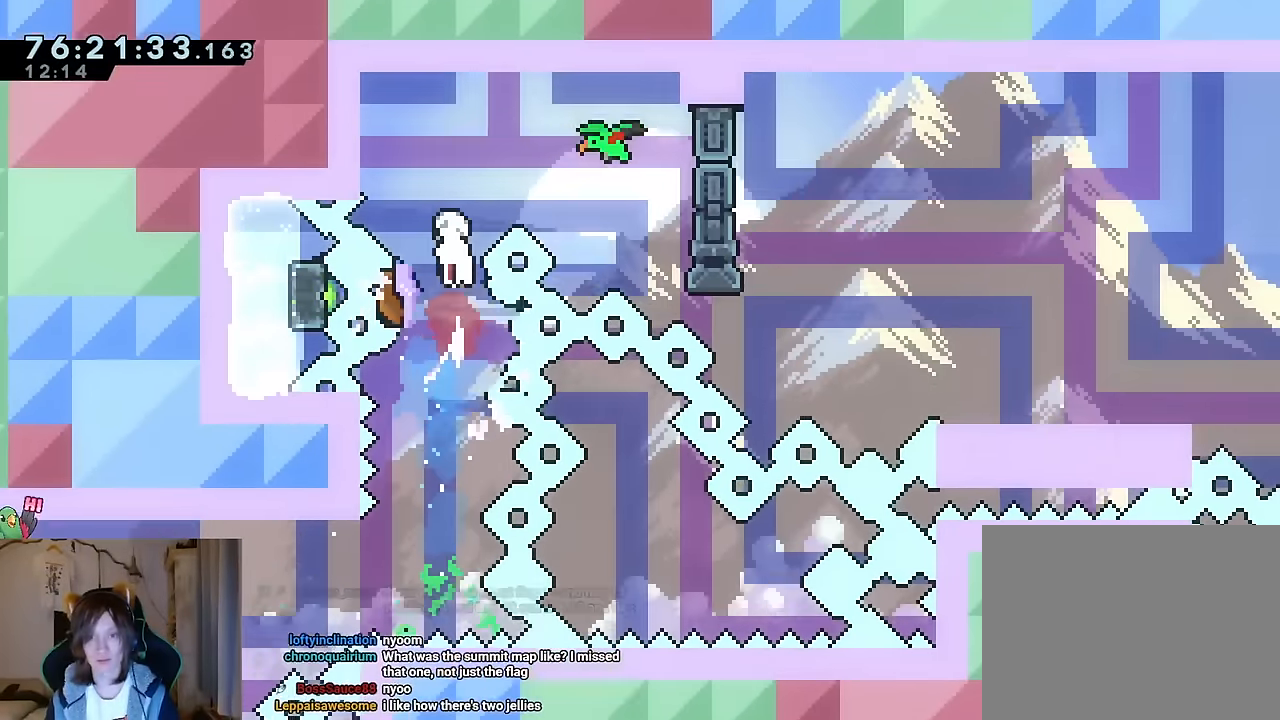
{"buttons": [], "left_stick": "down-right", "right_stick": "center", "events": [[17, "Y", "up"], [117, "left_stick", "right"], [184, "Y", "down"], [334, "Y", "up"], [484, "left_stick", "down-right"]]}